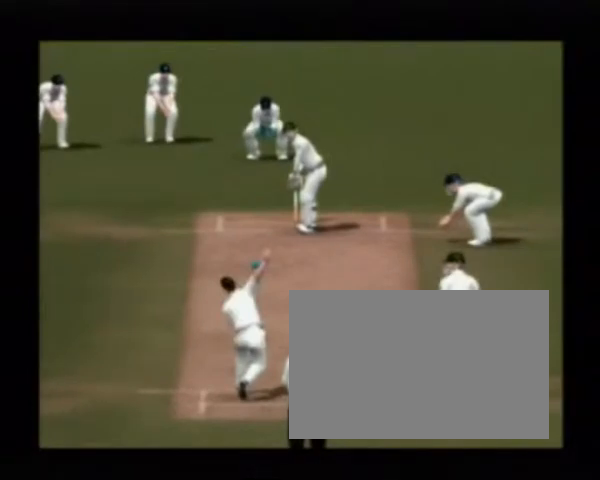
Gameplay with a controller (PlayStation layout); each line is a JSON object with the inputs held at the frame after it. "events" lists button and stick changes between this image and that frame as [ms after this image, input, new state], when the widget could be followed in between. Not read: CIRCLE L3 R3.
{"buttons": [], "left_stick": "up", "right_stick": "down-left", "events": [[242, "right_stick", "down-left"]]}
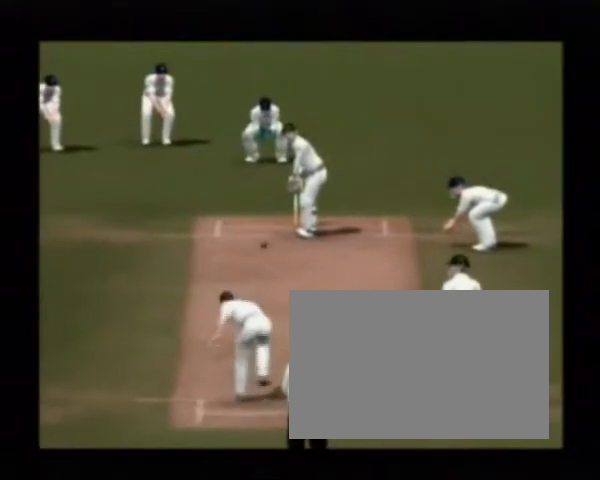
{"buttons": [], "left_stick": "up", "right_stick": "down-left", "events": []}
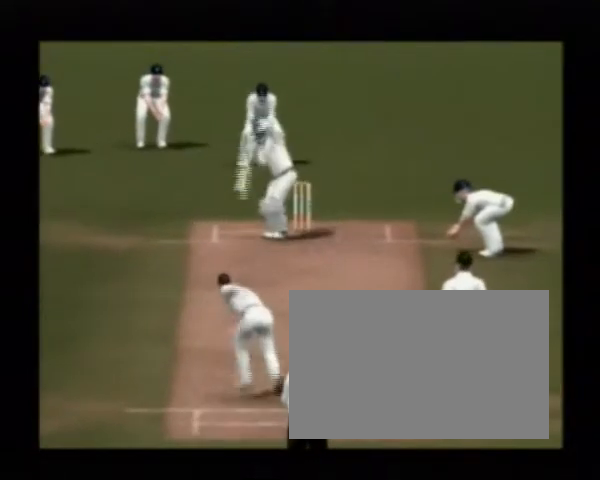
{"buttons": [], "left_stick": "up", "right_stick": "center", "events": [[483, "right_stick", "center"]]}
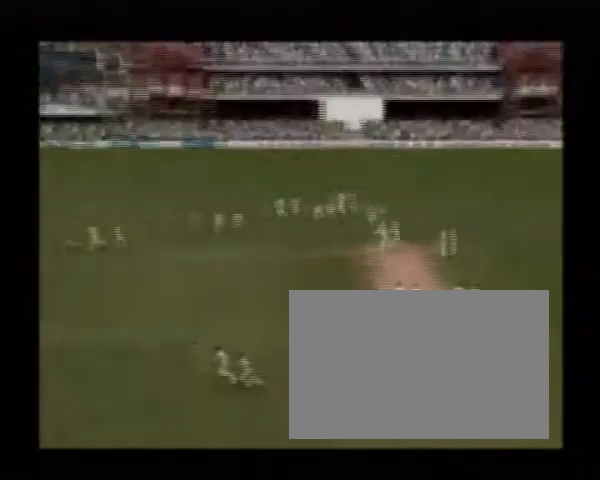
{"buttons": [], "left_stick": "center", "right_stick": "center", "events": [[323, "left_stick", "center"]]}